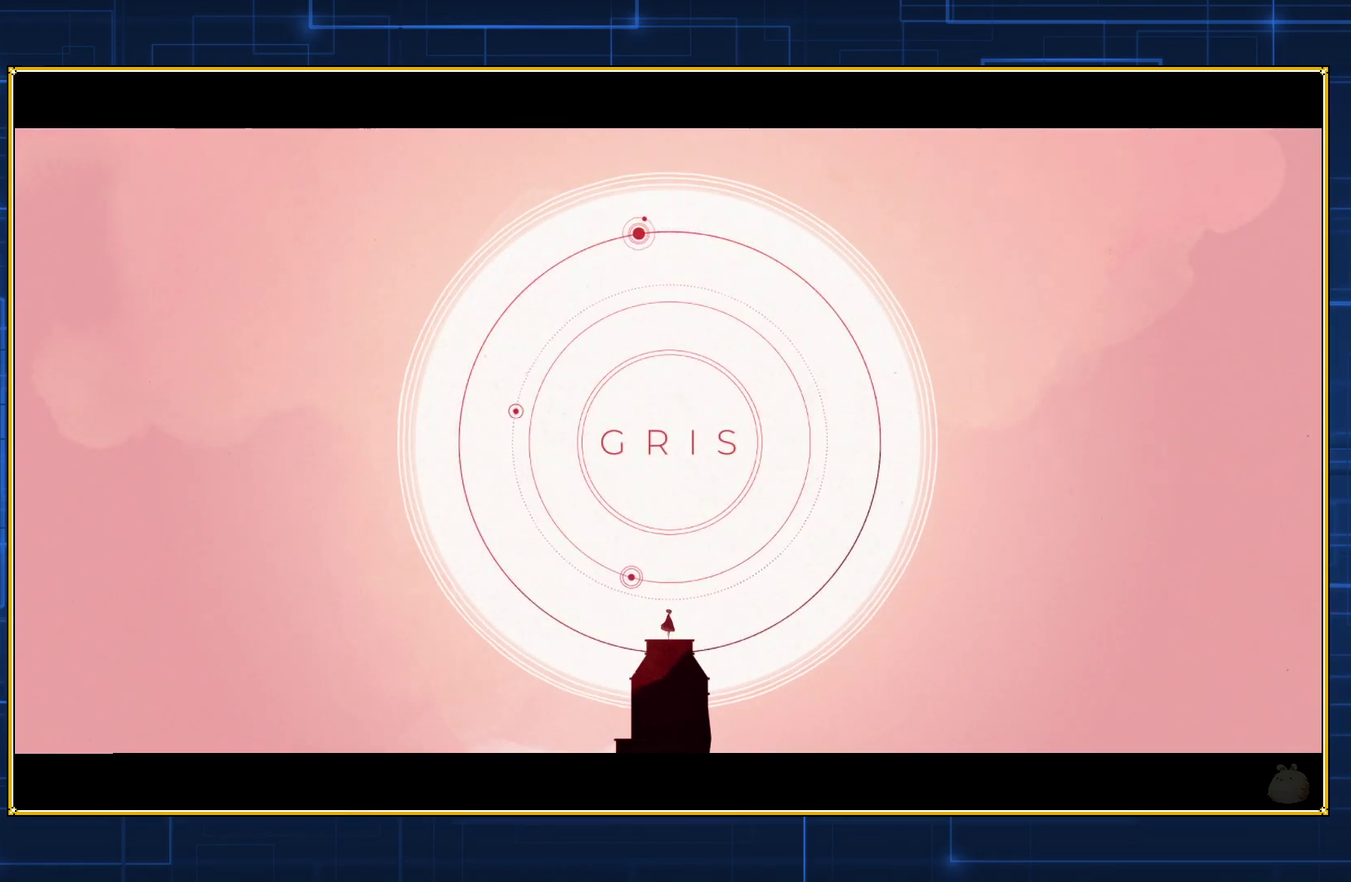
Gameplay with a controller (Nintendo layout); each line is a JSON object with the inputs held at the frame after it. "events" lists button and stick changes between this image and that frame as [ms after this image, input, new state], when the widget could be followed in between. Not read: L3 R3.
{"buttons": ["DPAD_RIGHT"], "events": [[150, "DPAD_RIGHT", "down"]]}
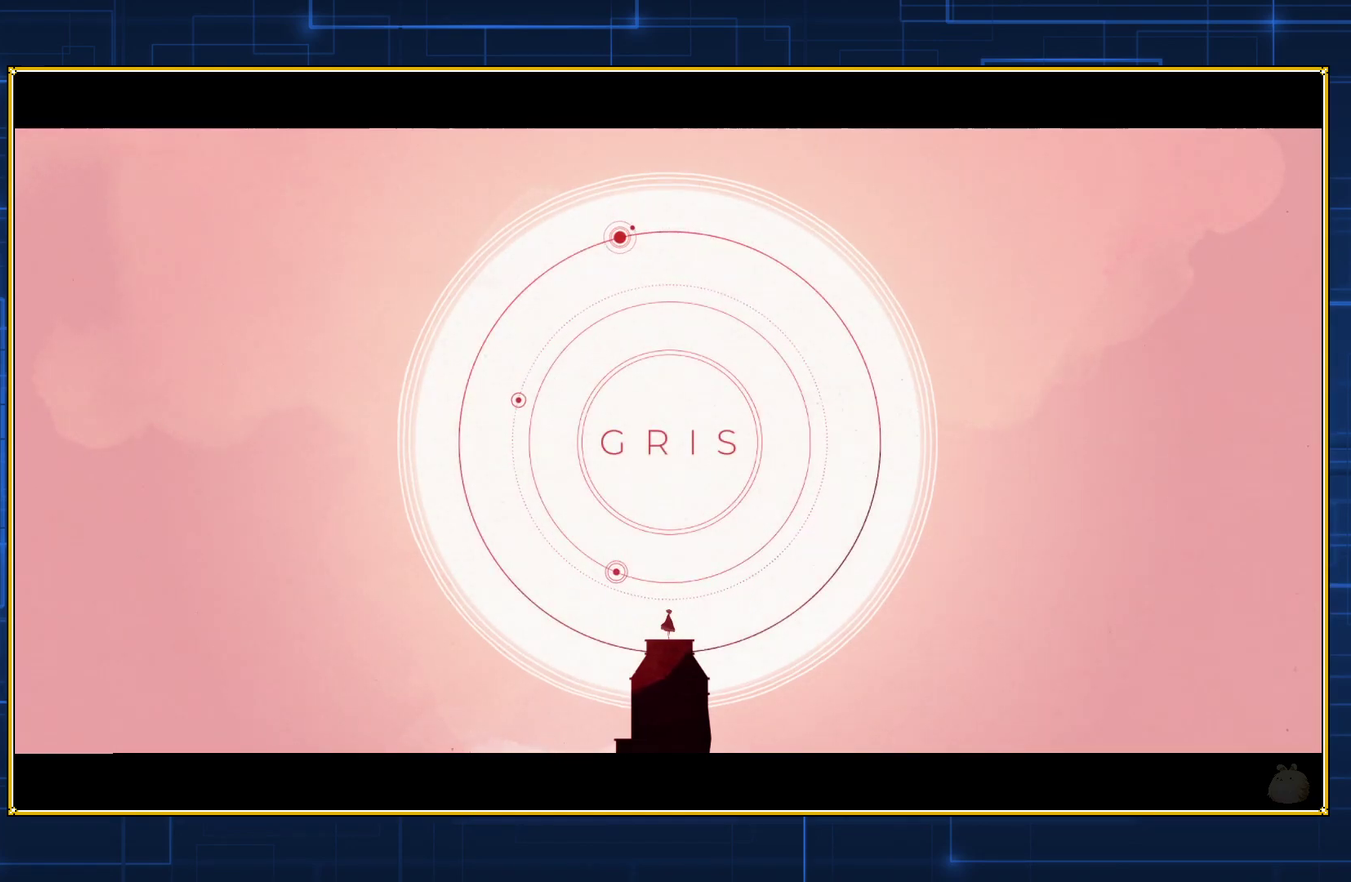
{"buttons": ["DPAD_RIGHT"], "events": []}
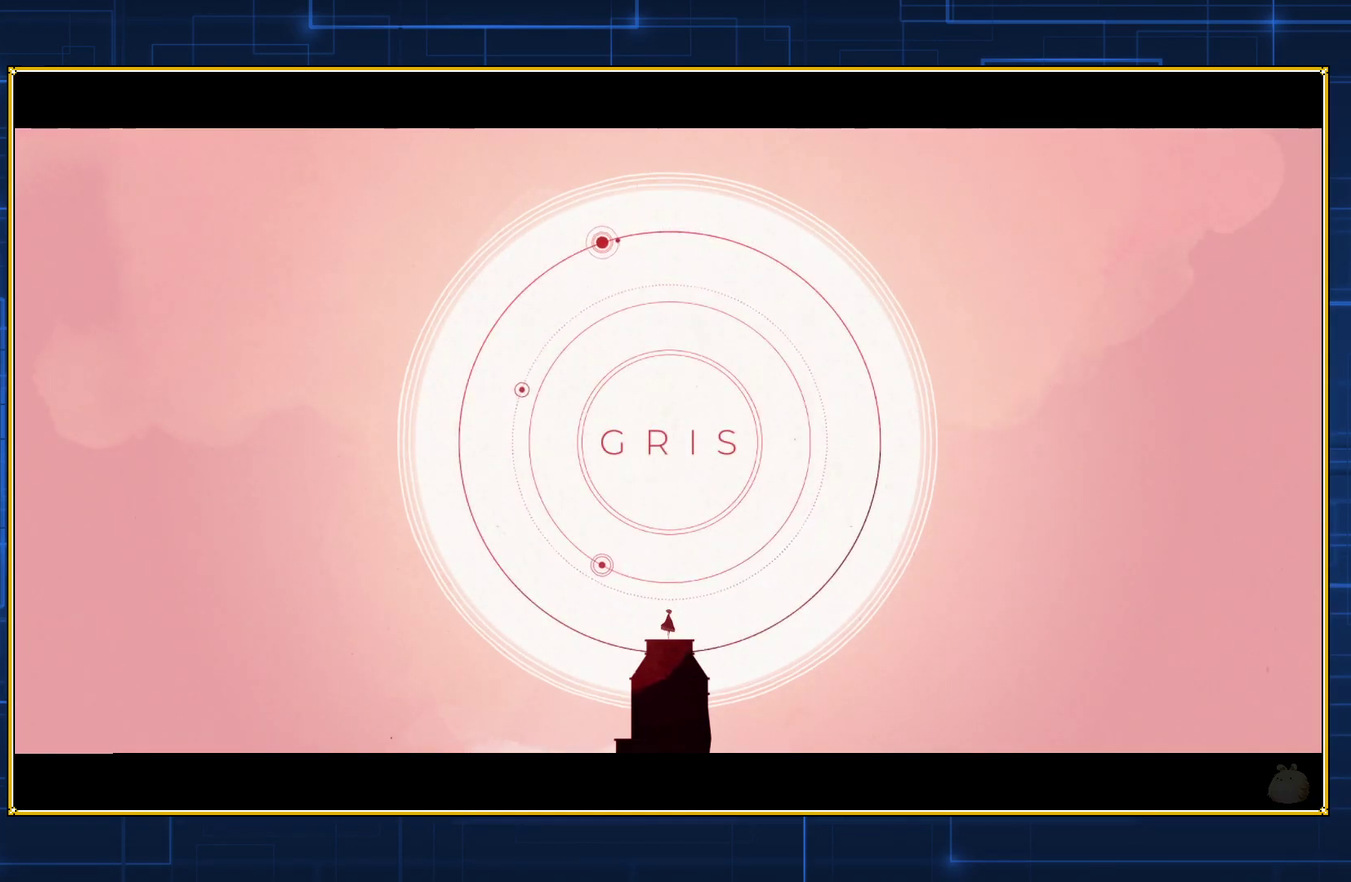
{"buttons": ["DPAD_RIGHT"], "events": []}
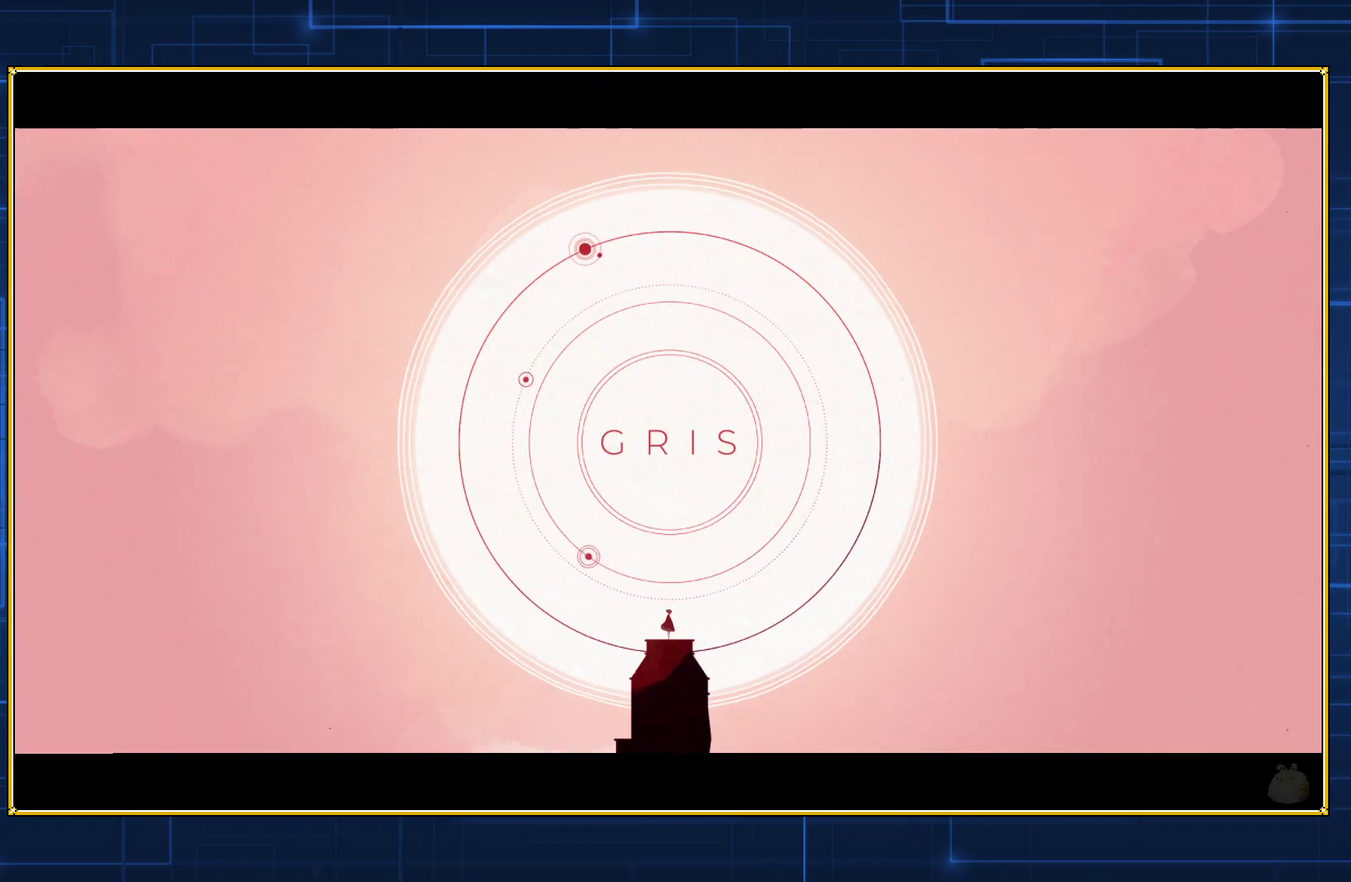
{"buttons": ["DPAD_RIGHT"], "events": []}
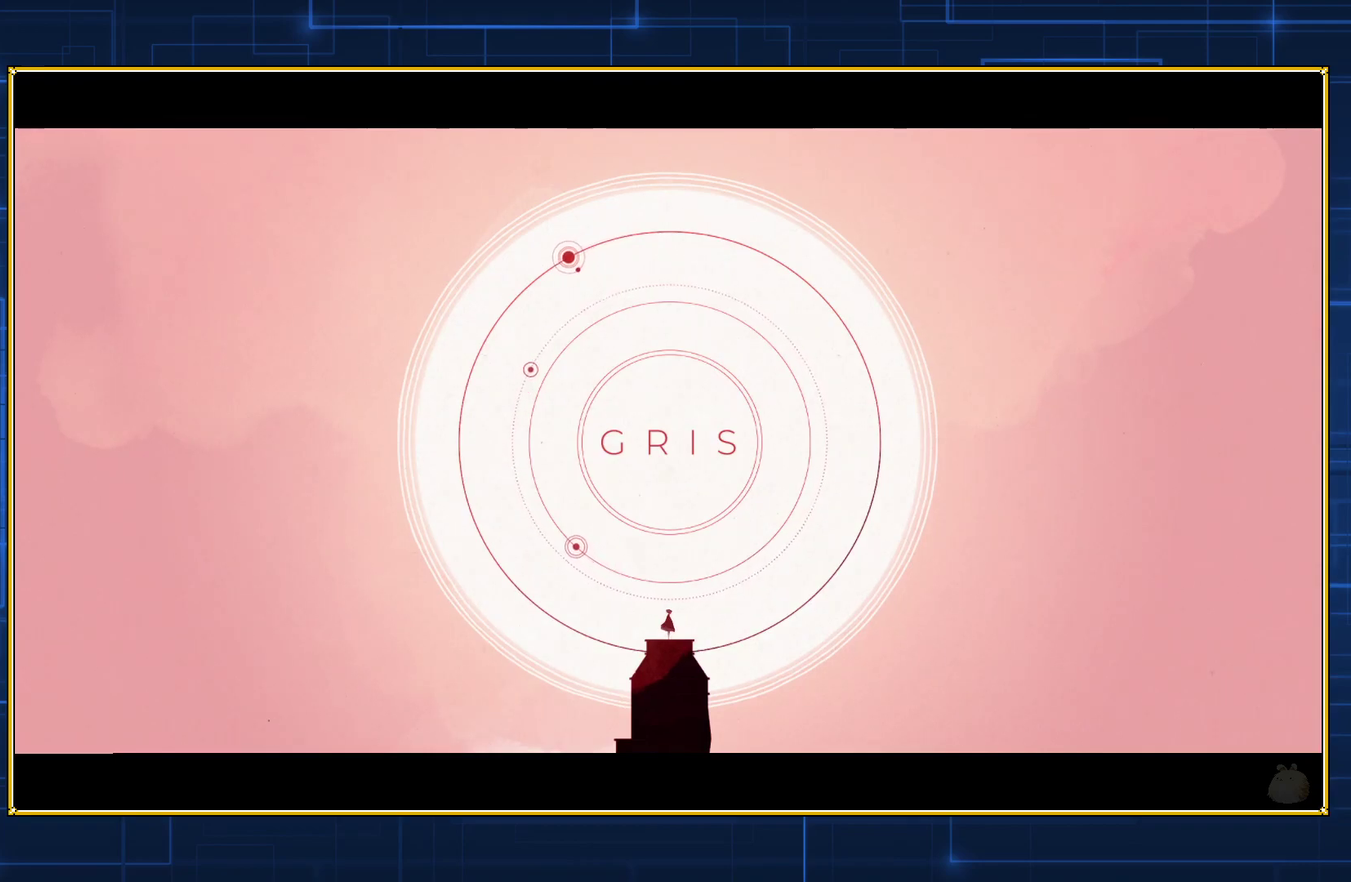
{"buttons": ["DPAD_RIGHT"], "events": []}
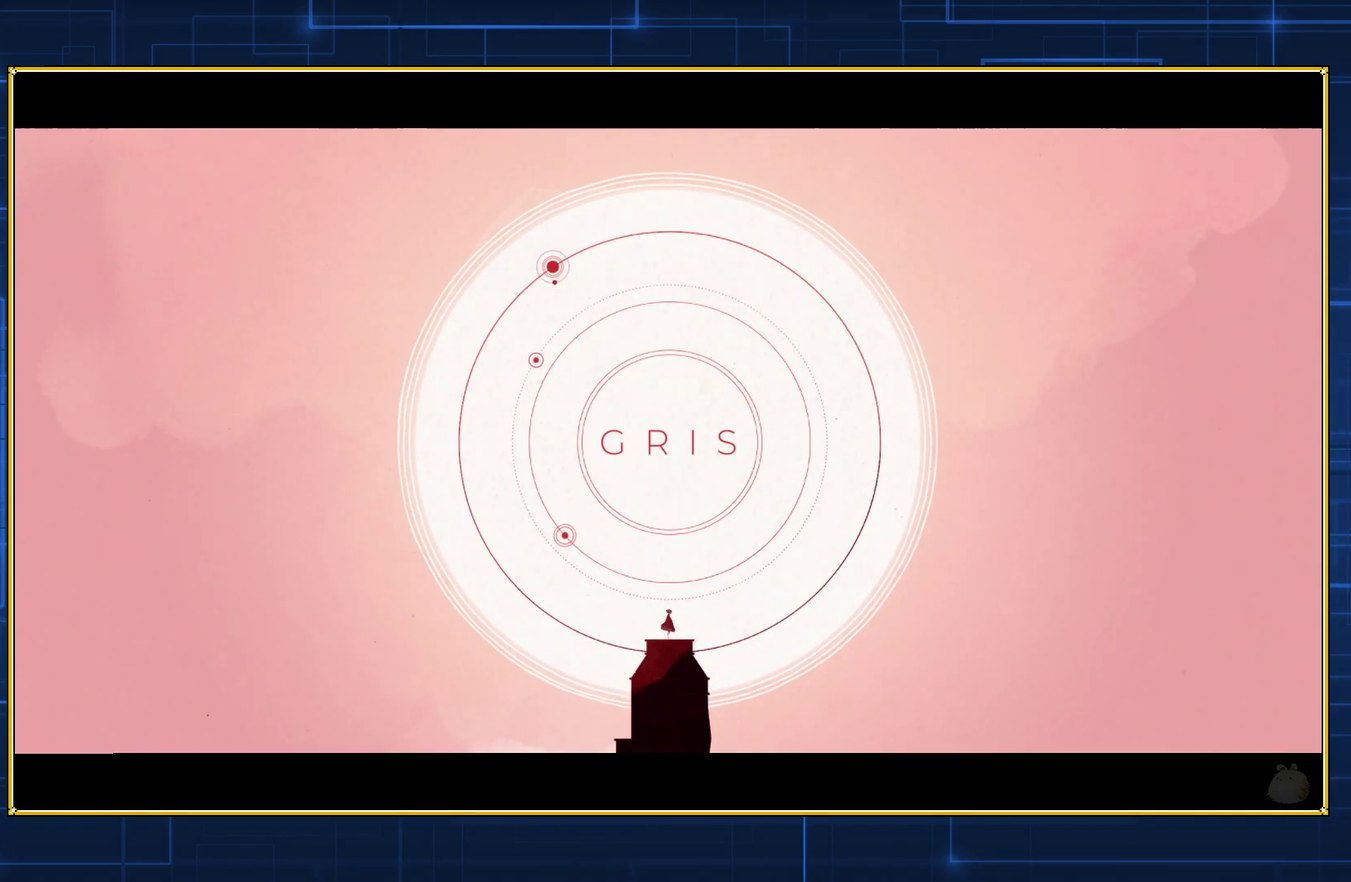
{"buttons": ["DPAD_RIGHT"], "events": []}
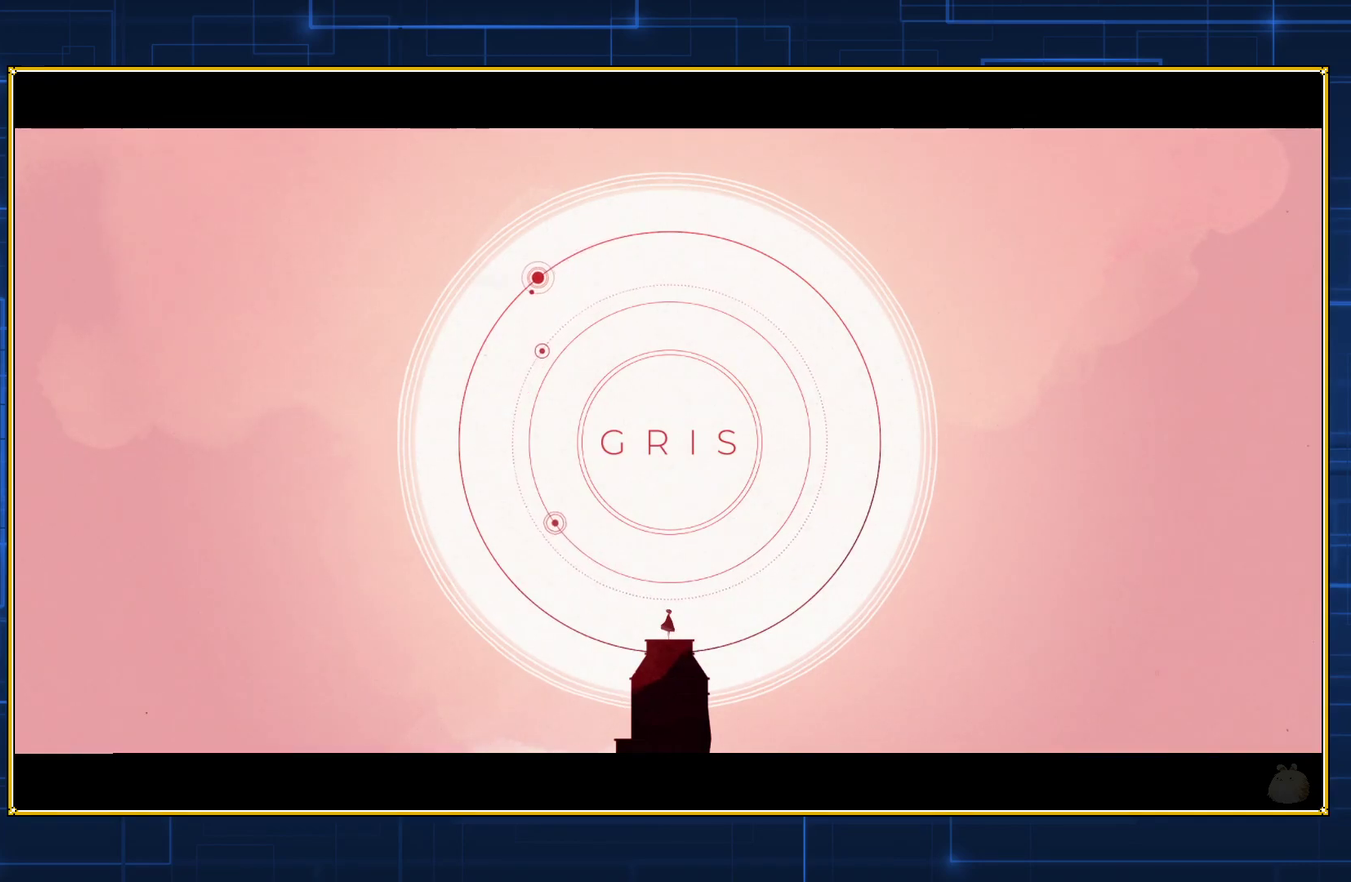
{"buttons": ["DPAD_RIGHT"], "events": []}
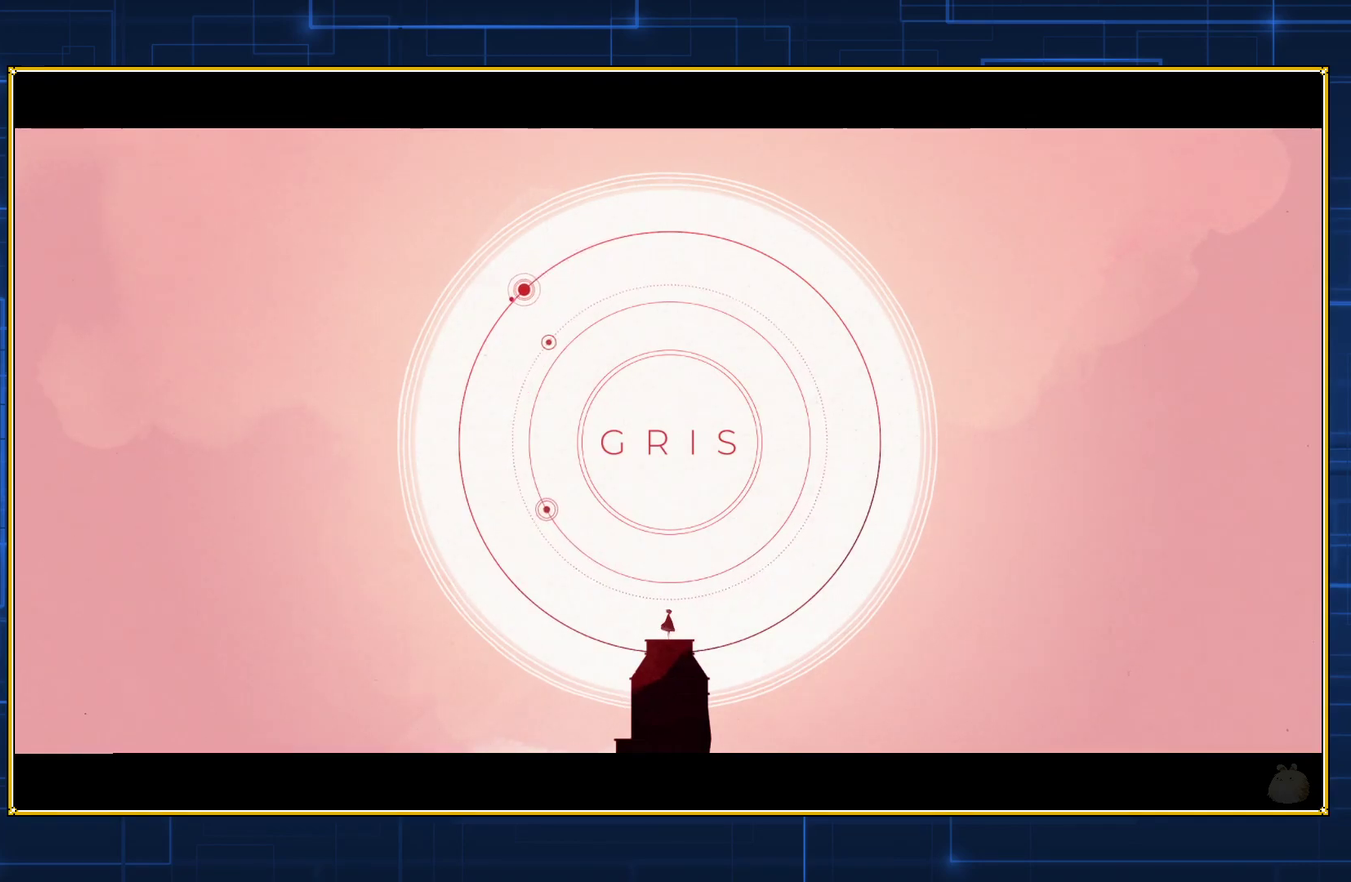
{"buttons": ["DPAD_RIGHT"], "events": []}
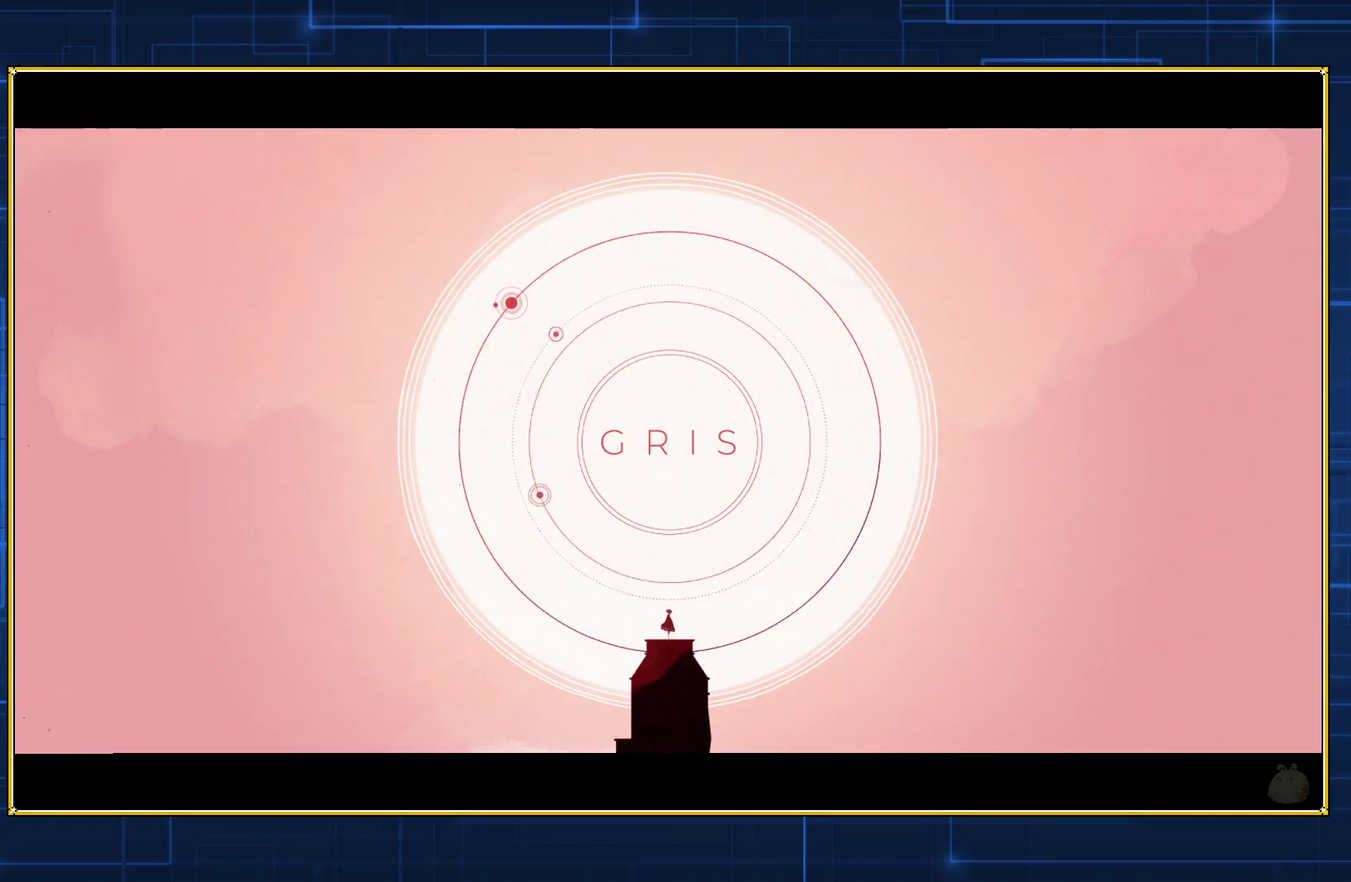
{"buttons": ["DPAD_RIGHT"], "events": []}
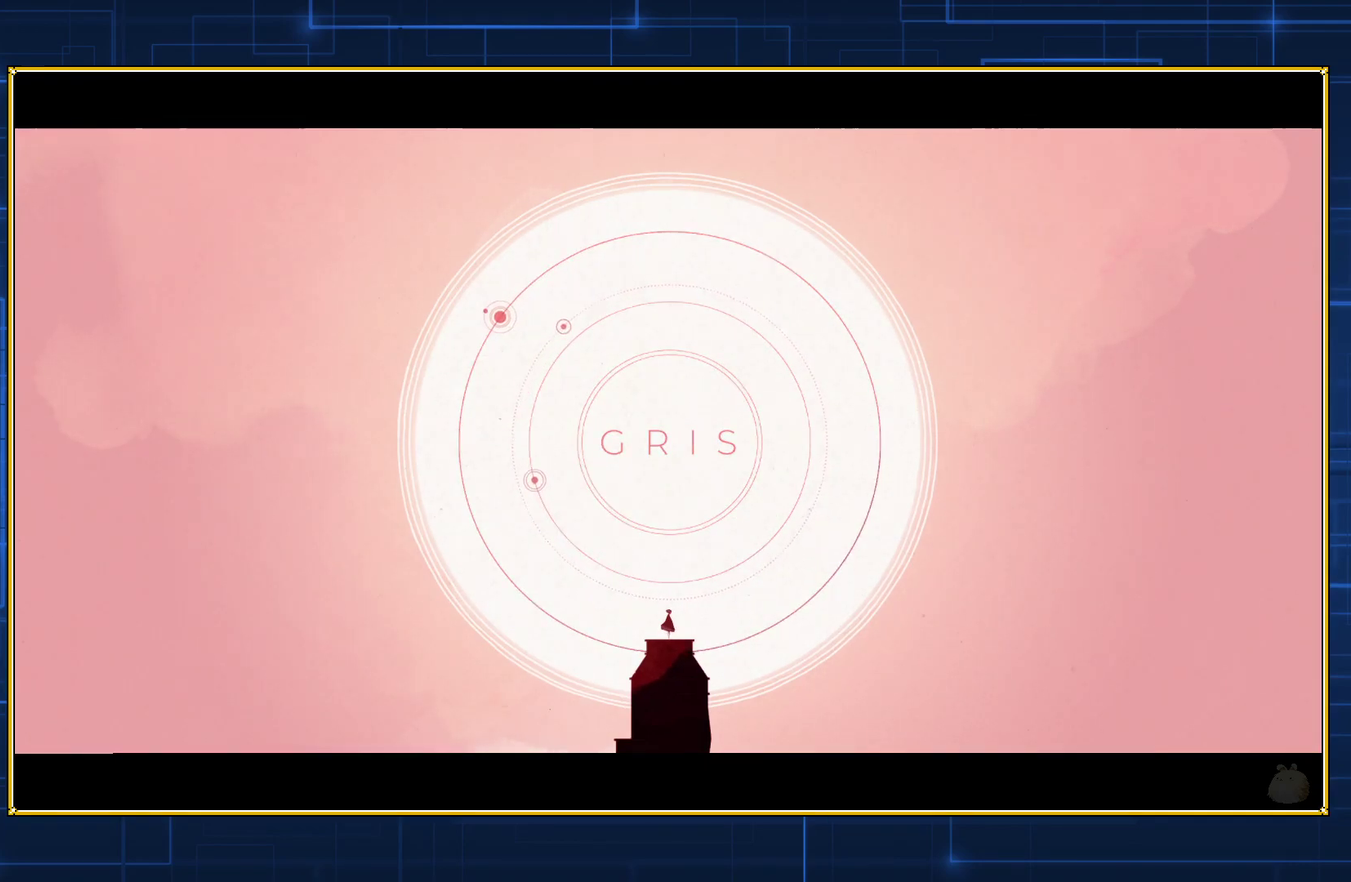
{"buttons": ["DPAD_RIGHT"], "events": []}
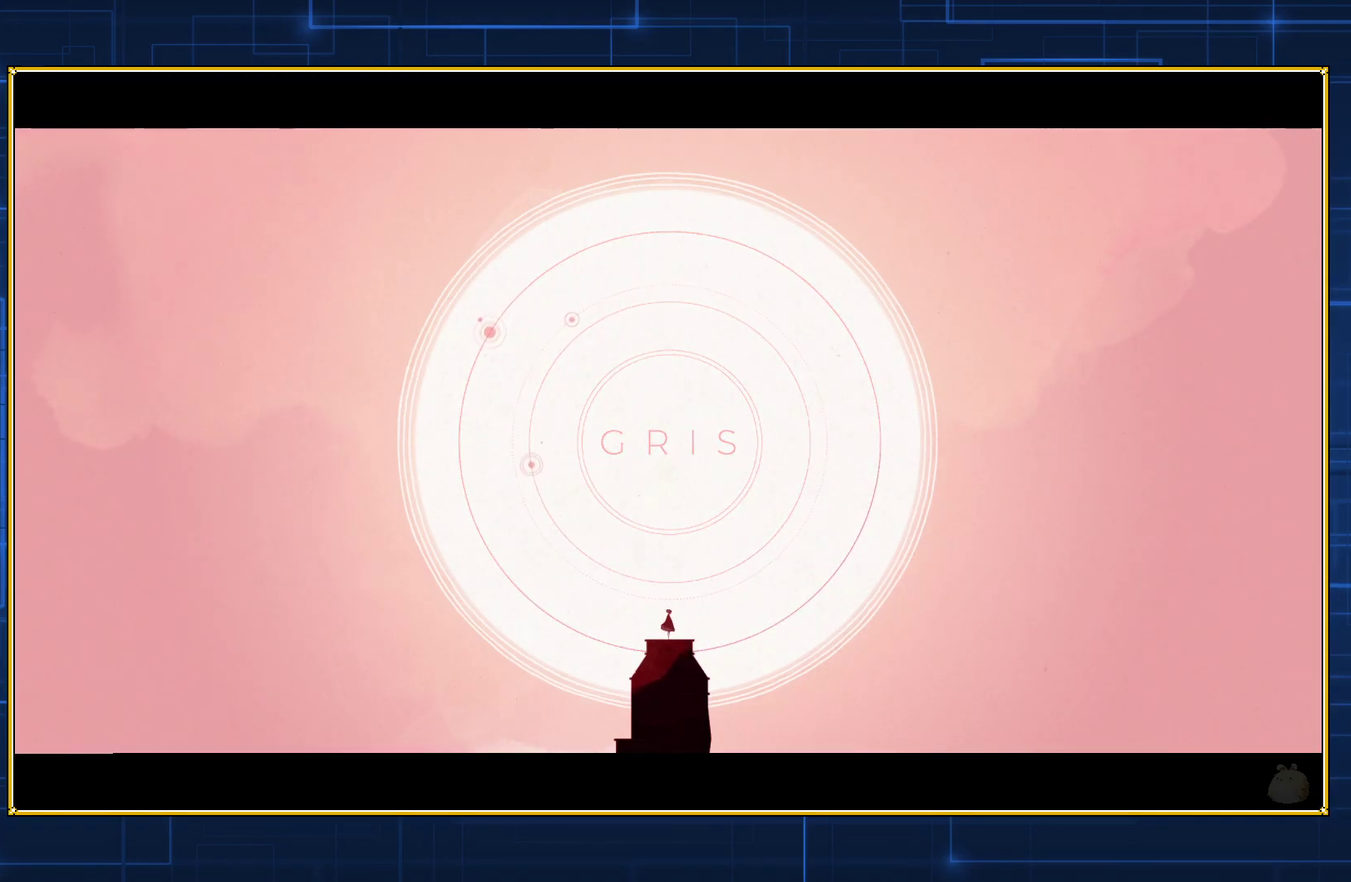
{"buttons": ["DPAD_RIGHT"], "events": []}
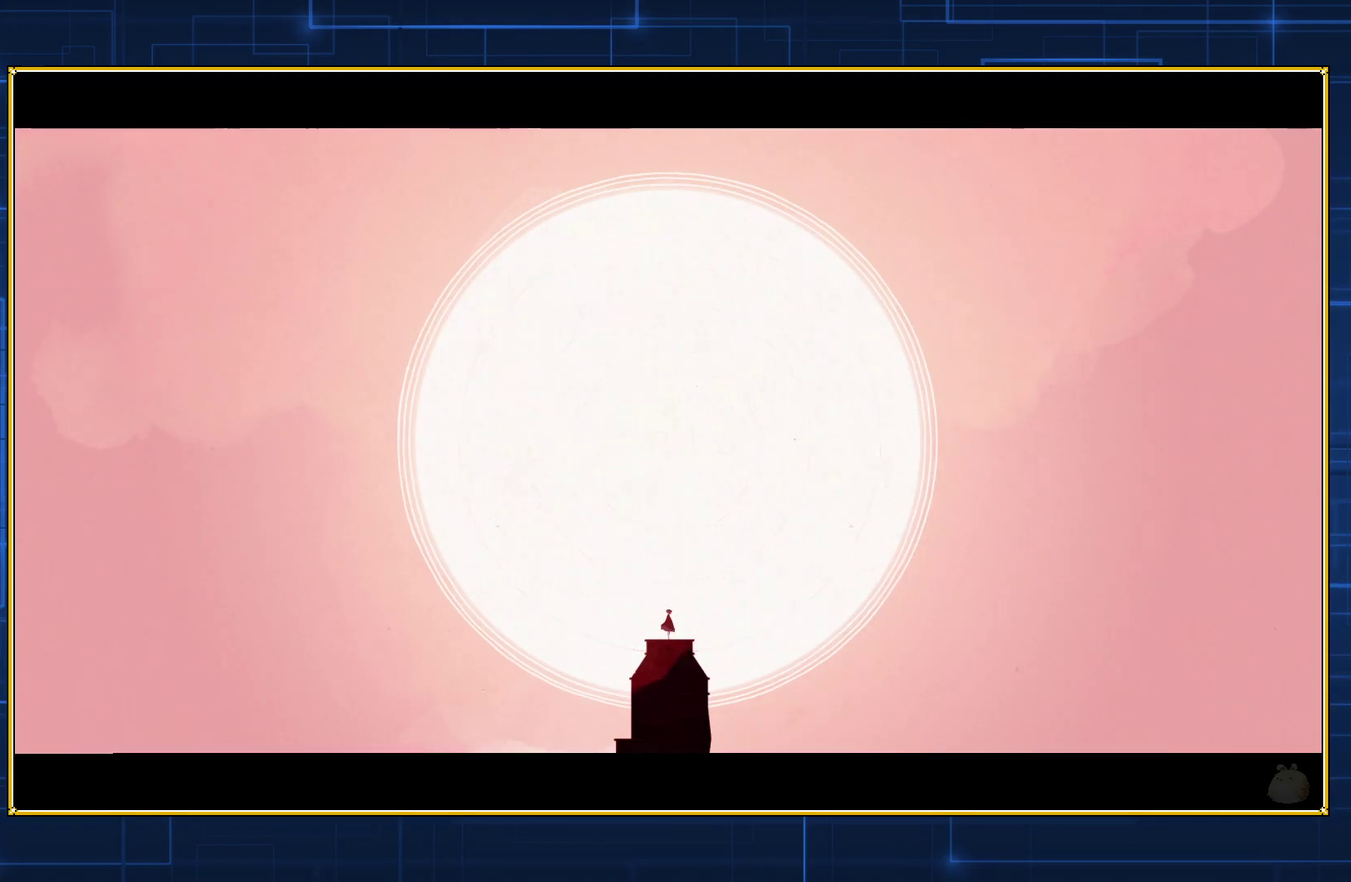
{"buttons": ["DPAD_RIGHT"], "events": []}
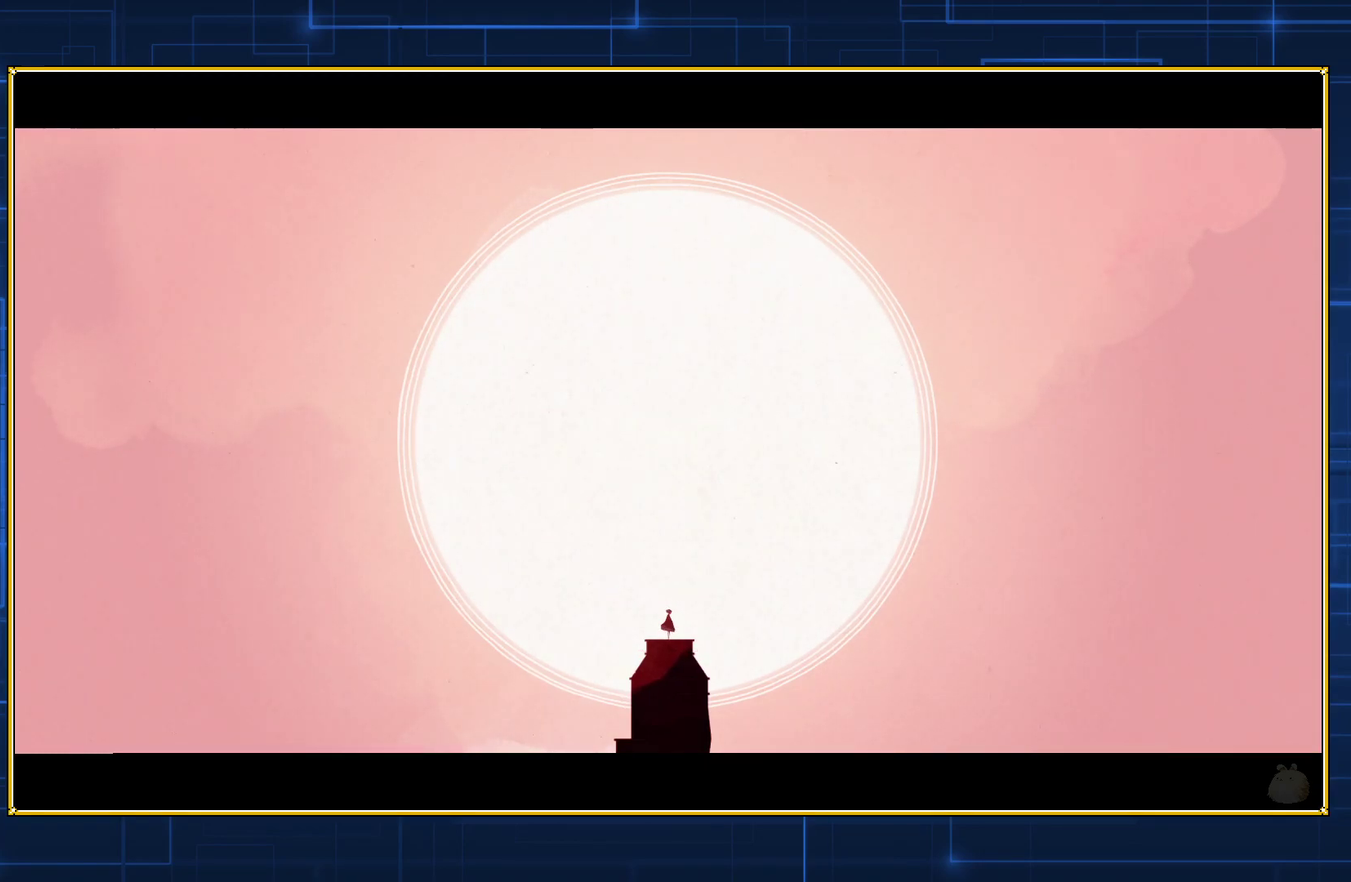
{"buttons": ["DPAD_RIGHT"], "events": []}
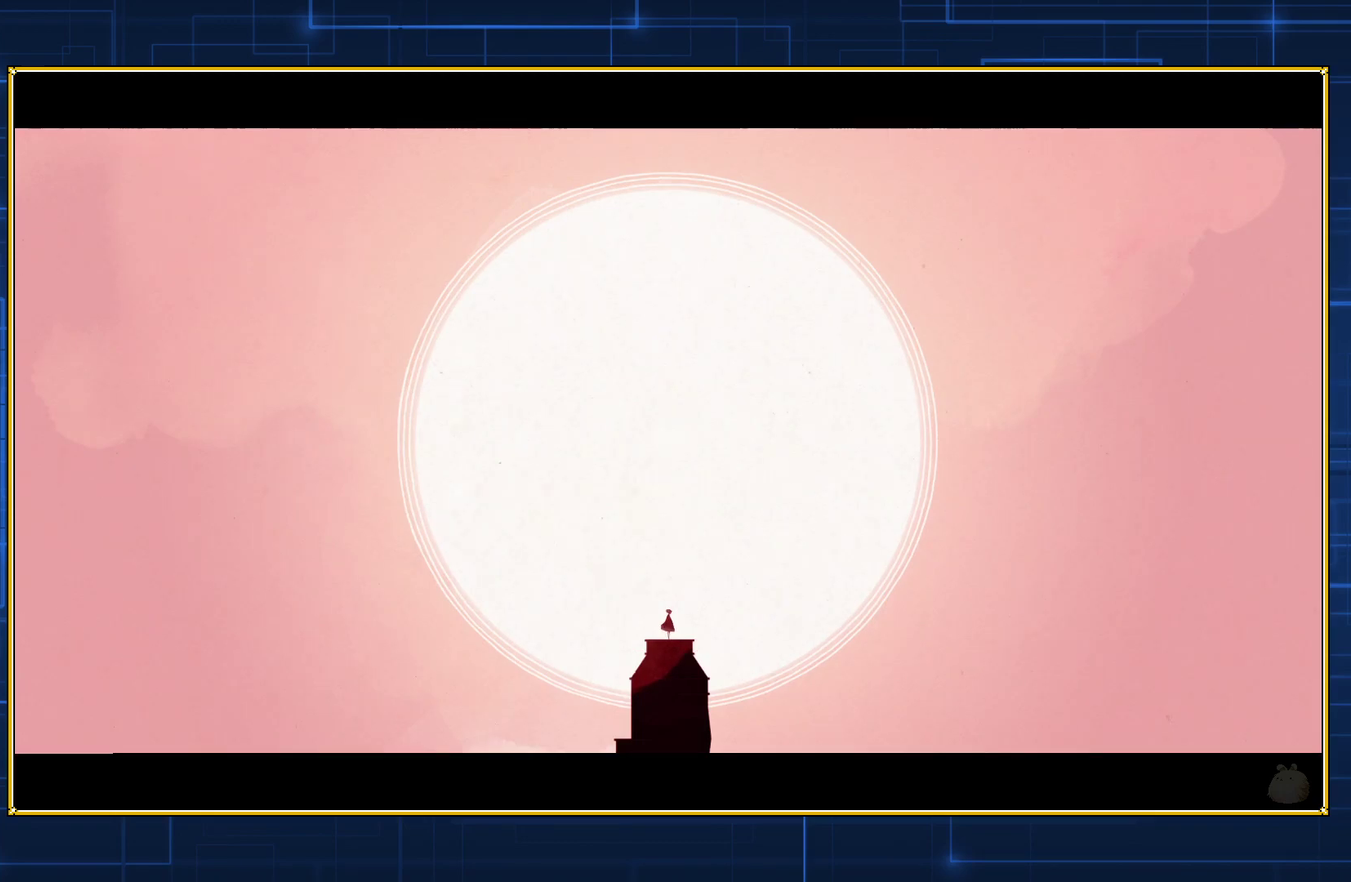
{"buttons": ["DPAD_RIGHT"], "events": []}
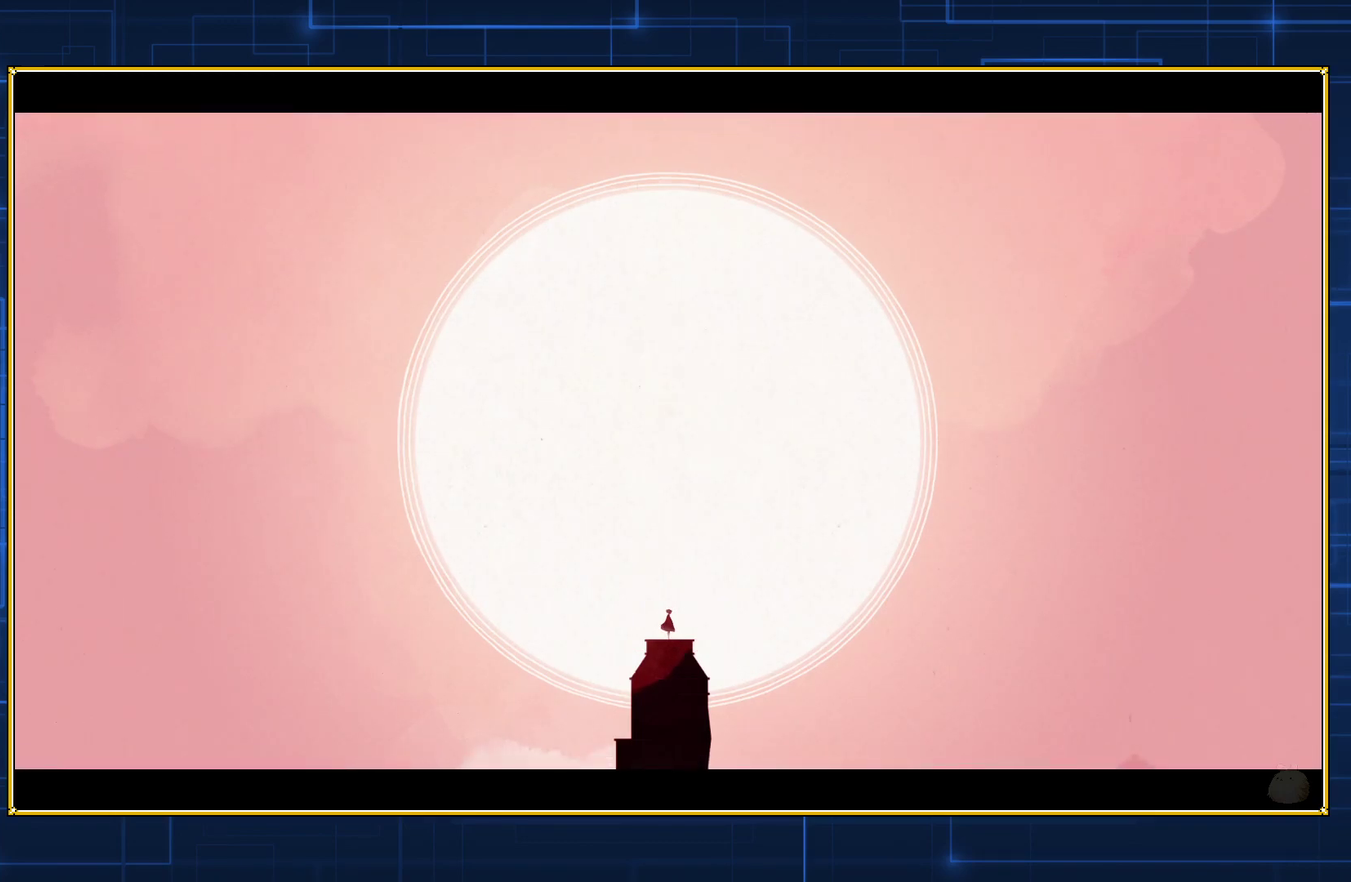
{"buttons": ["DPAD_RIGHT"], "events": []}
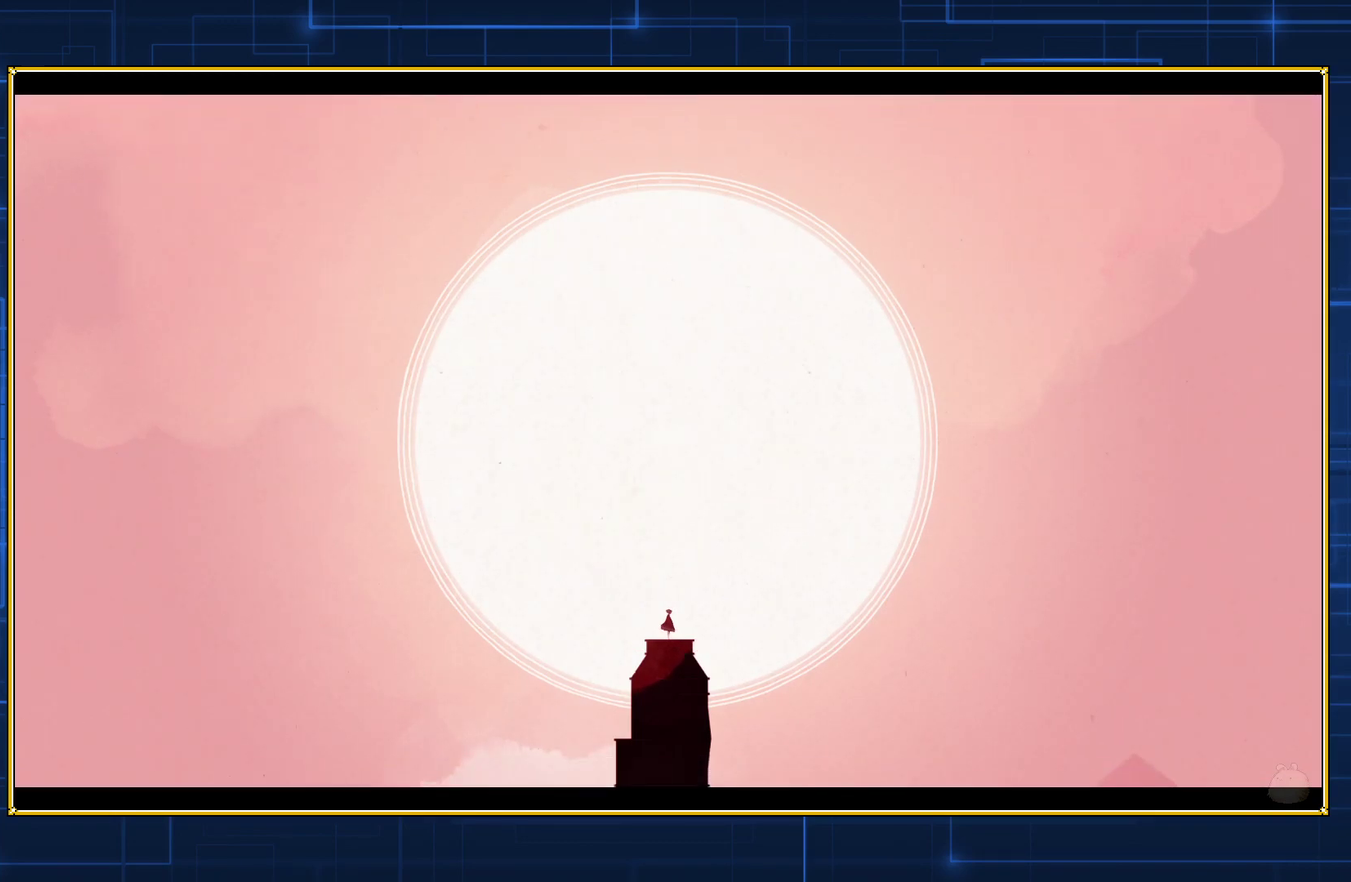
{"buttons": ["DPAD_RIGHT"], "events": []}
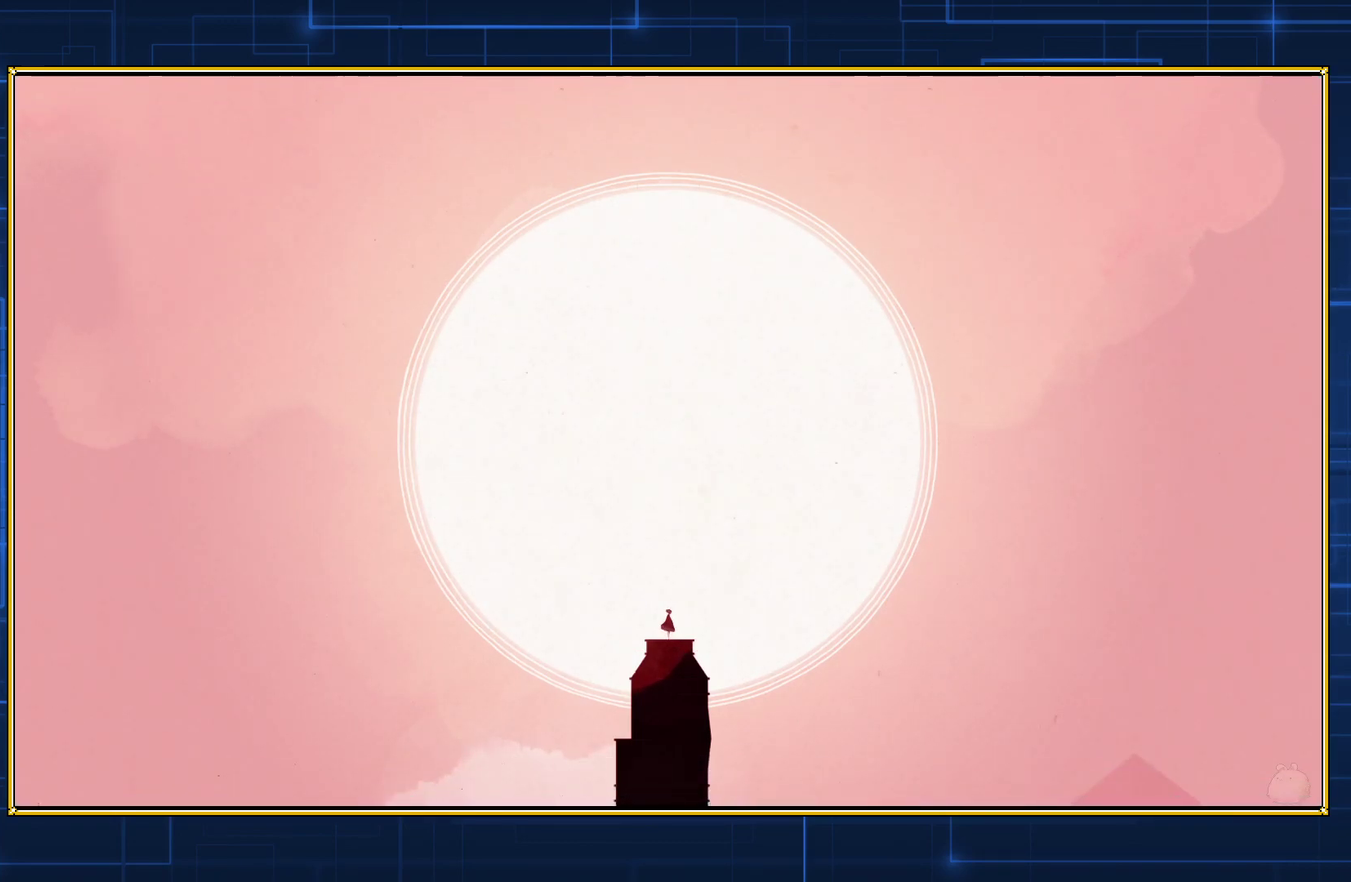
{"buttons": ["DPAD_RIGHT"], "events": []}
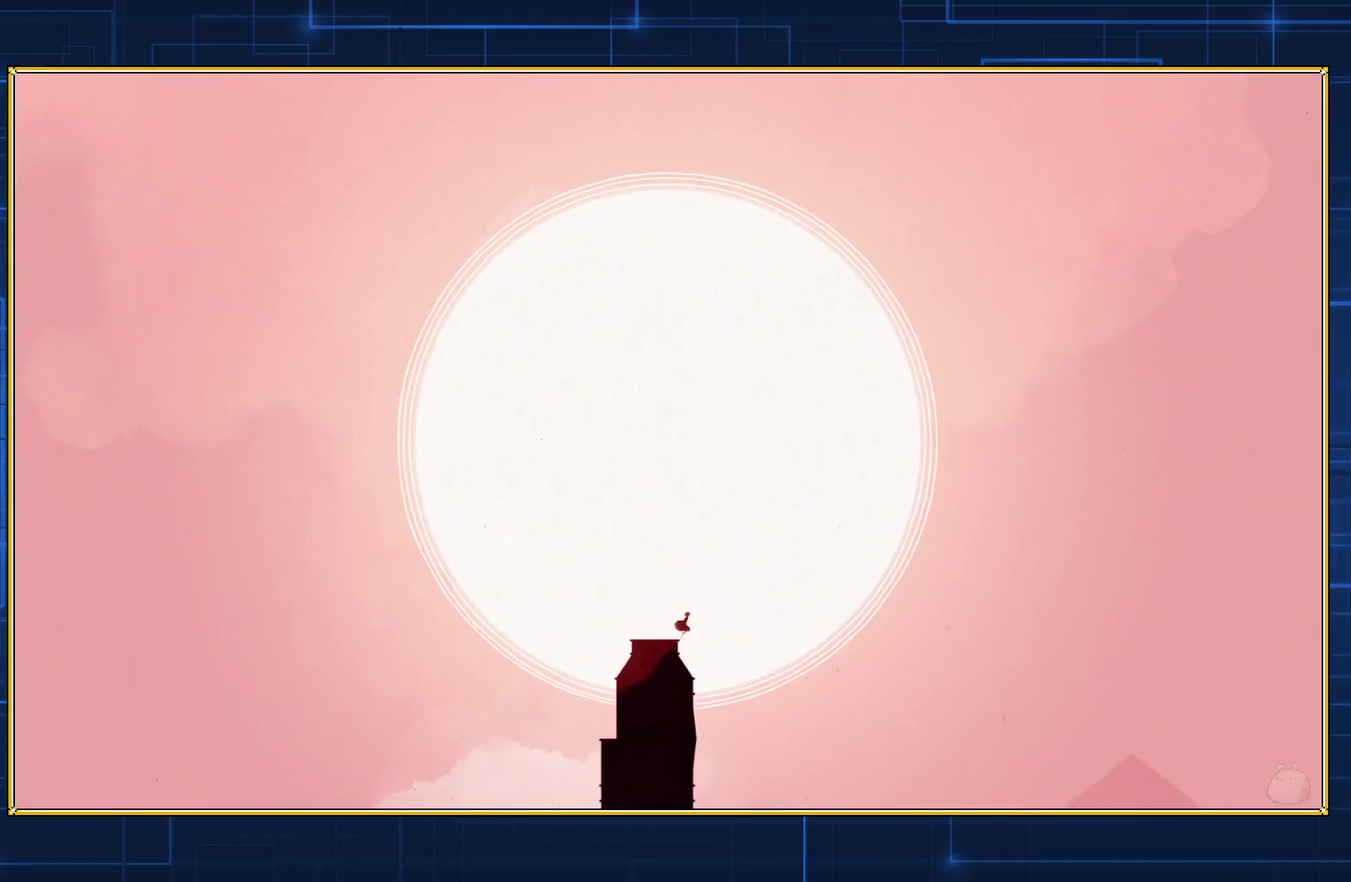
{"buttons": ["DPAD_RIGHT"], "events": []}
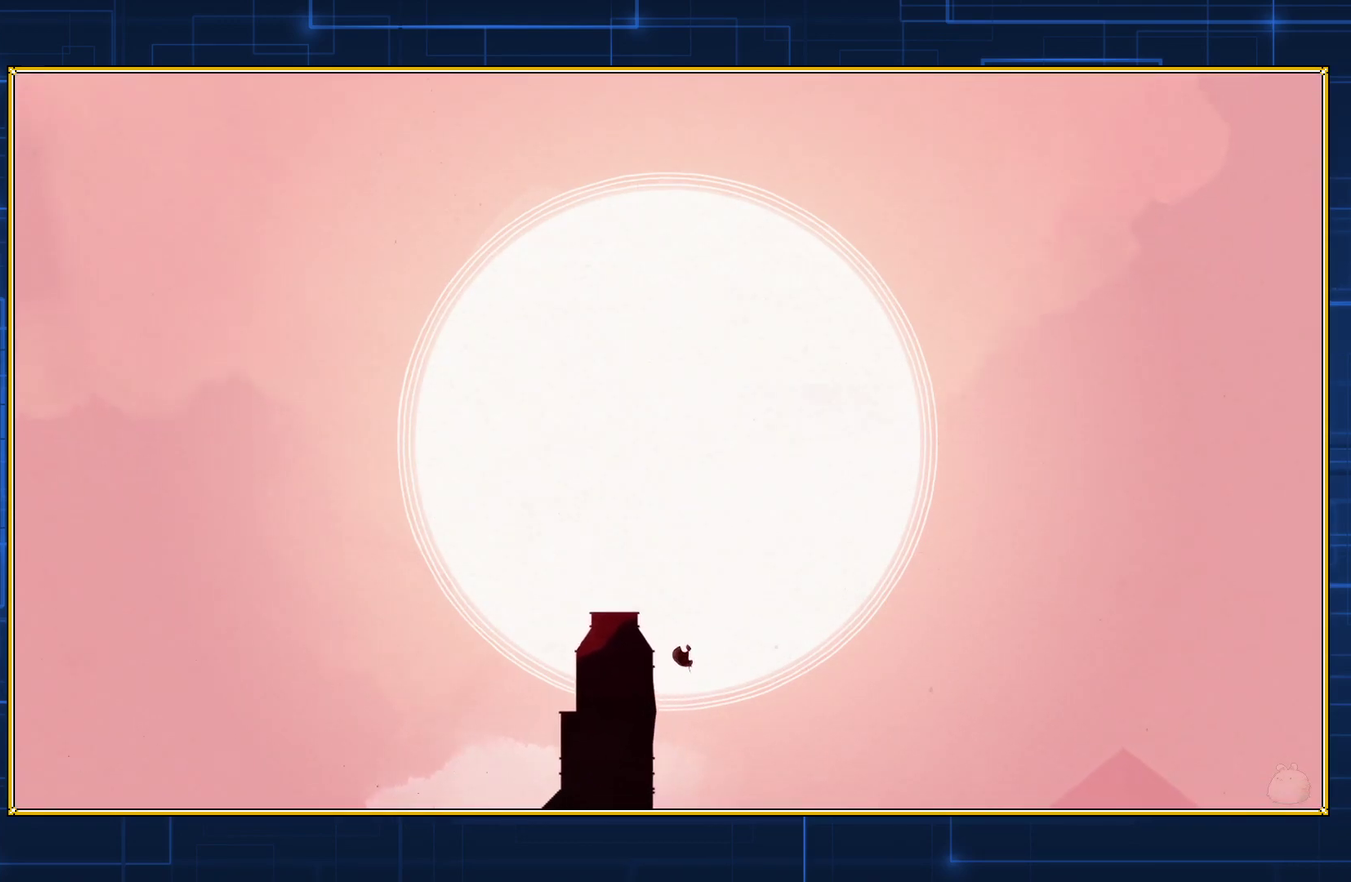
{"buttons": ["DPAD_RIGHT"], "events": []}
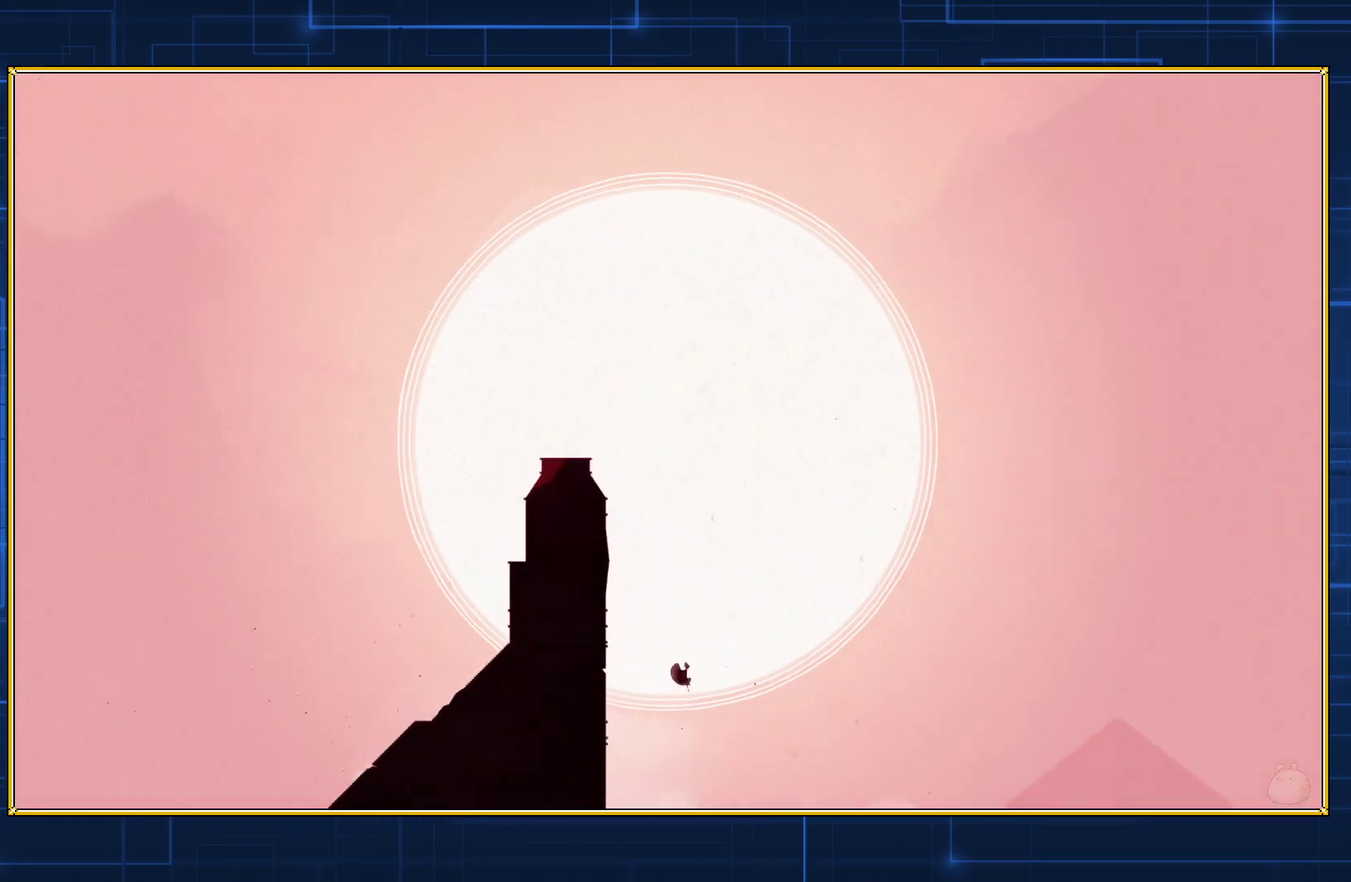
{"buttons": ["DPAD_RIGHT"], "events": []}
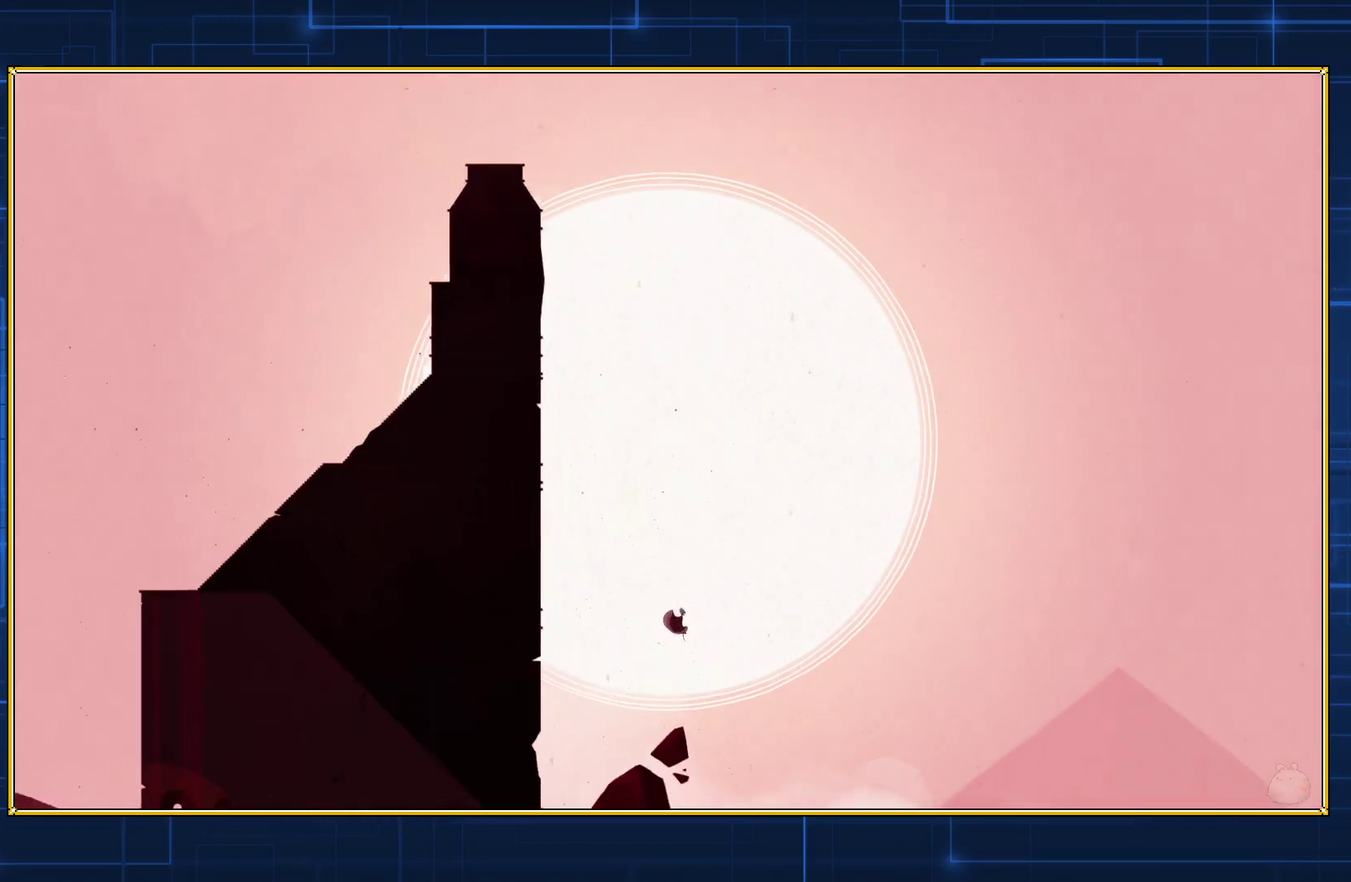
{"buttons": [], "events": [[467, "DPAD_RIGHT", "up"]]}
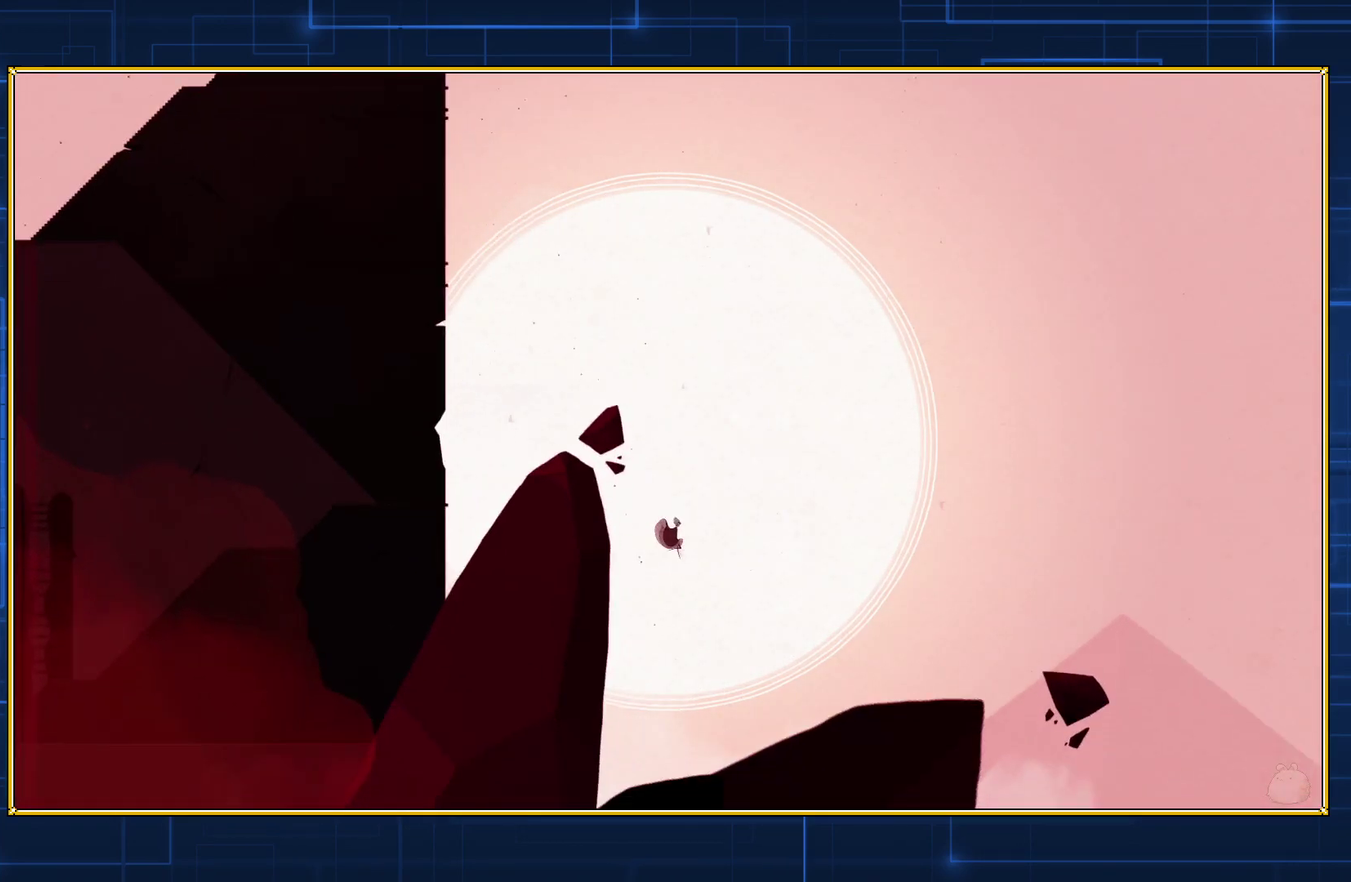
{"buttons": ["DPAD_LEFT"], "events": [[117, "DPAD_LEFT", "down"]]}
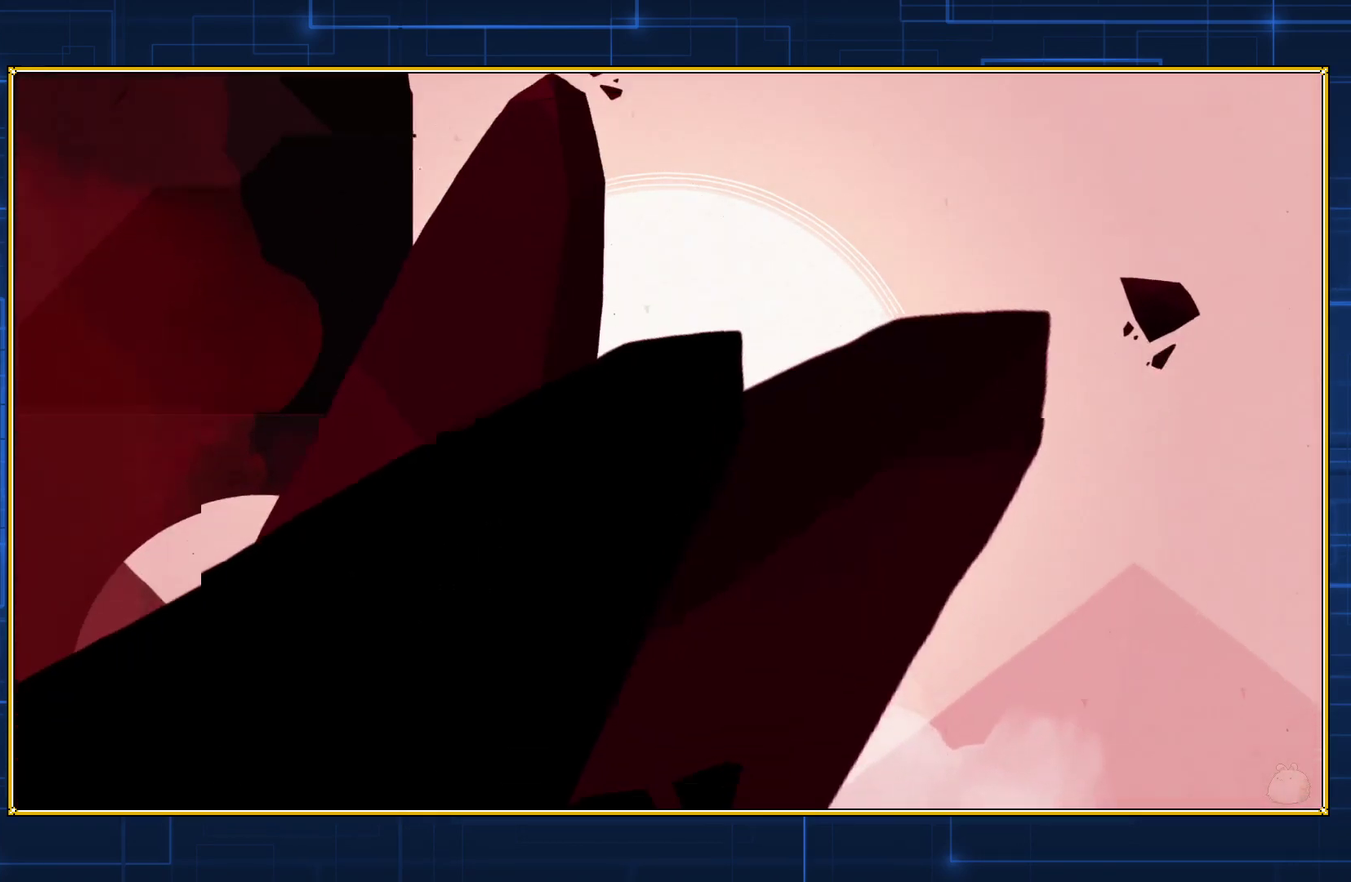
{"buttons": ["DPAD_LEFT"], "events": []}
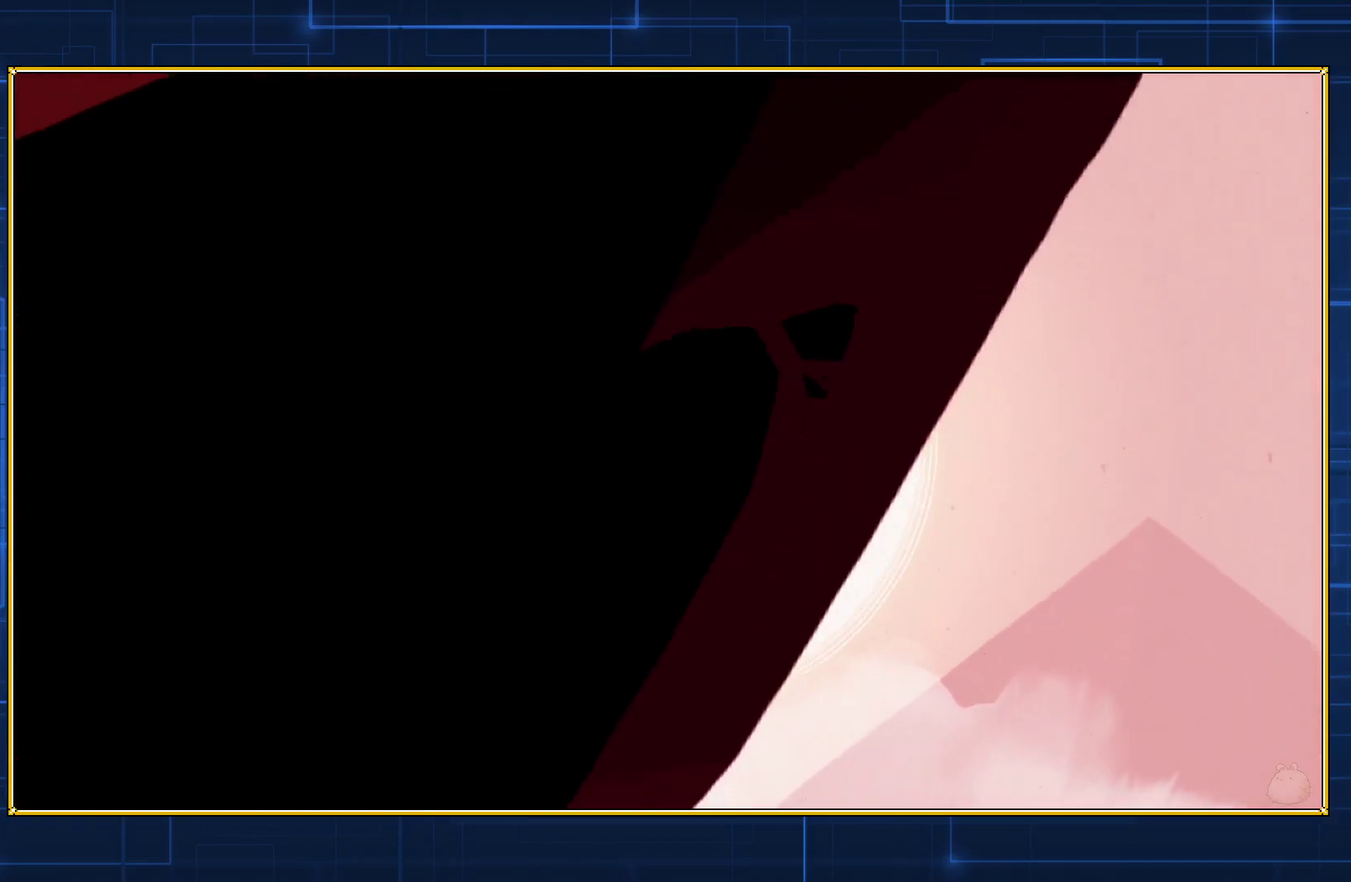
{"buttons": ["DPAD_LEFT"], "events": []}
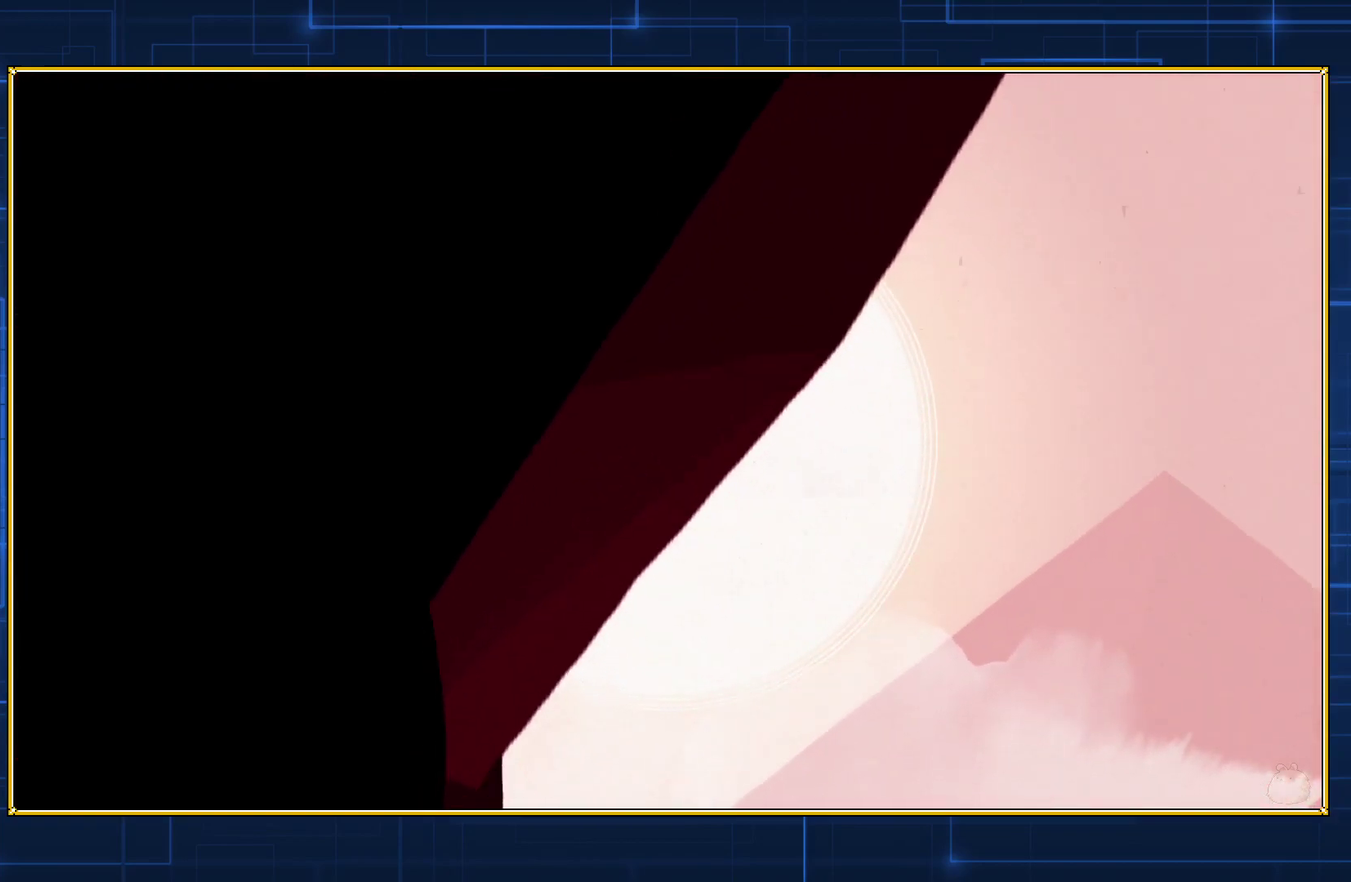
{"buttons": ["DPAD_LEFT"], "events": []}
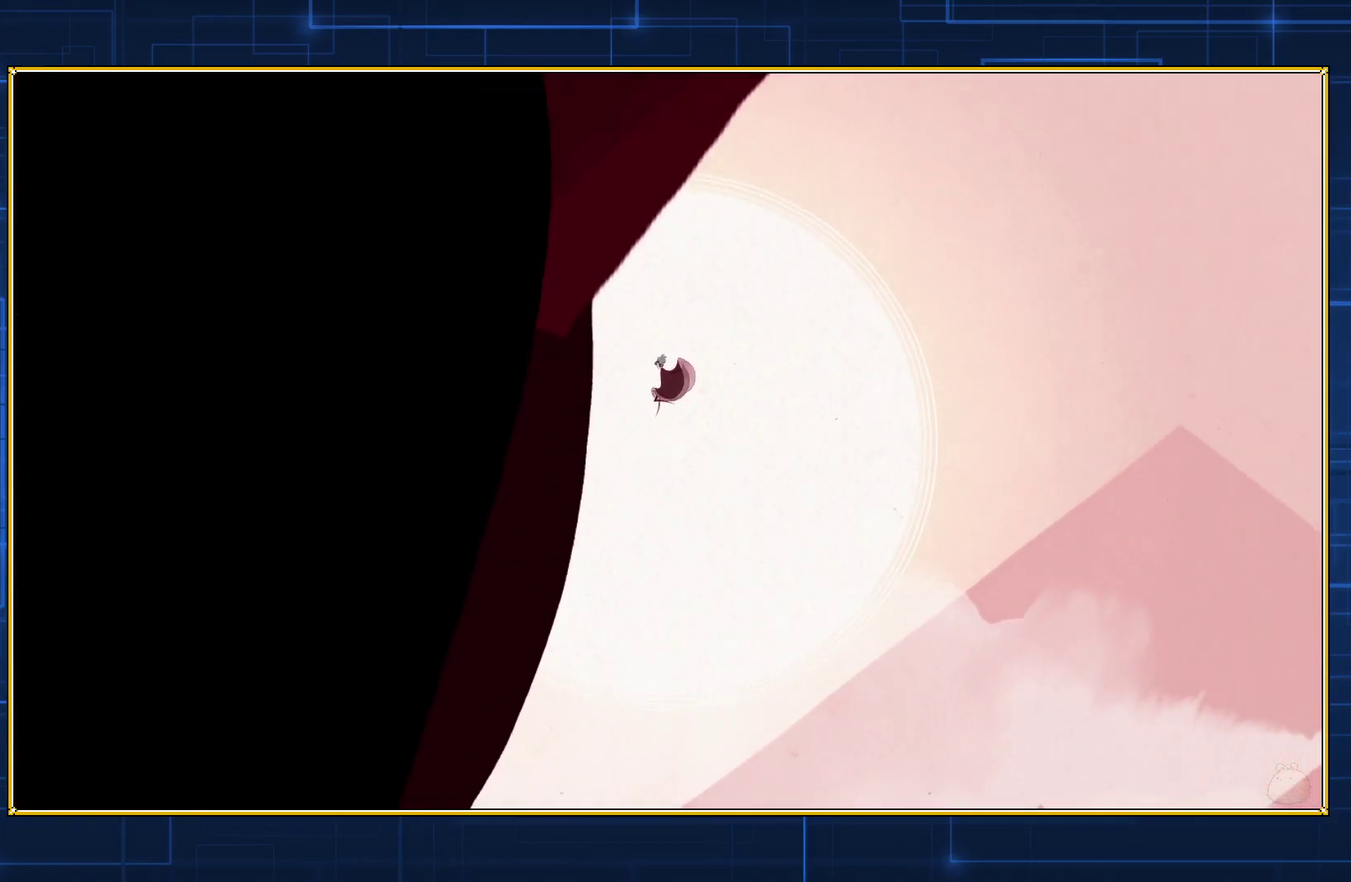
{"buttons": ["DPAD_LEFT"], "events": []}
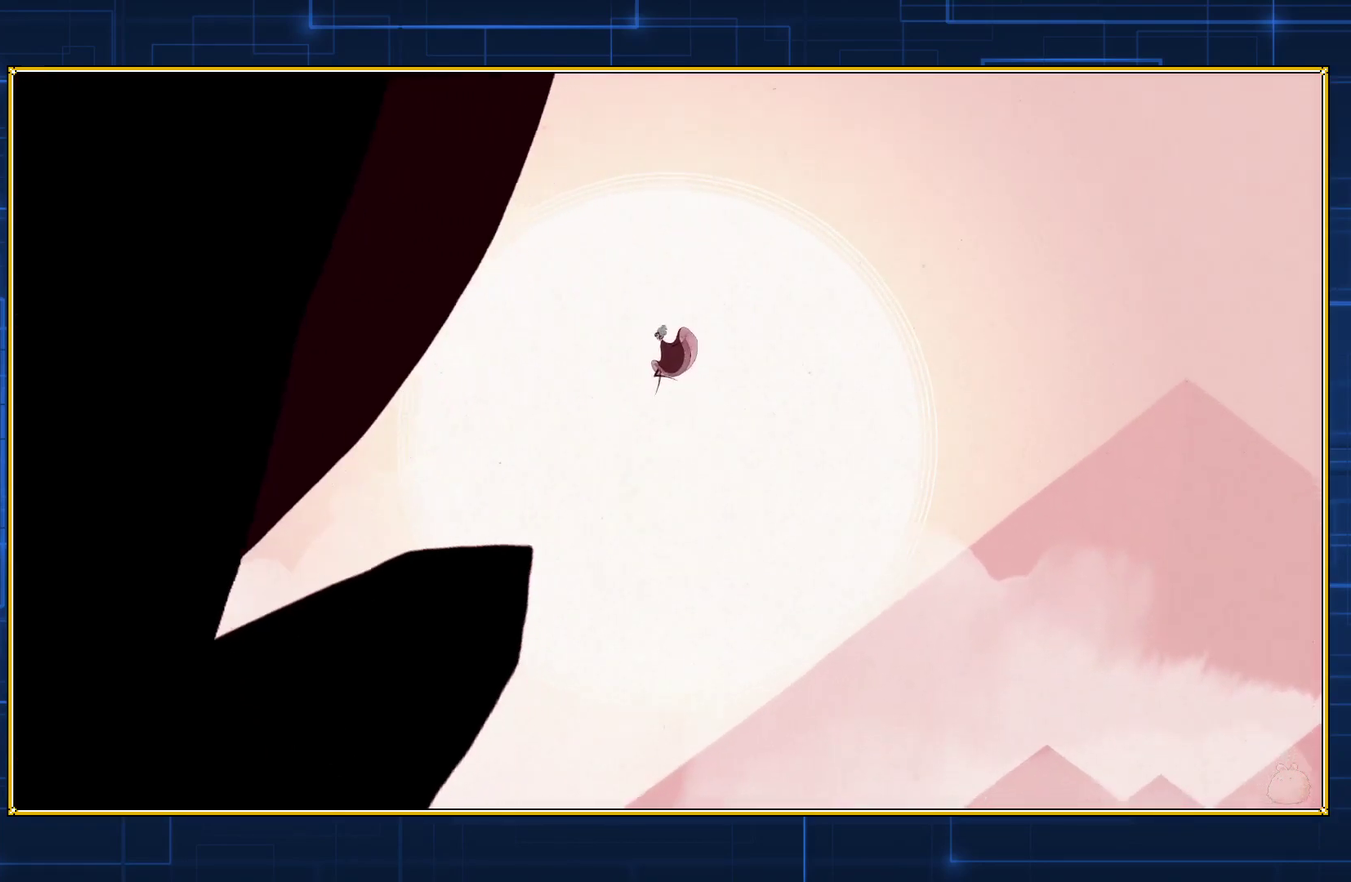
{"buttons": ["DPAD_LEFT"], "events": []}